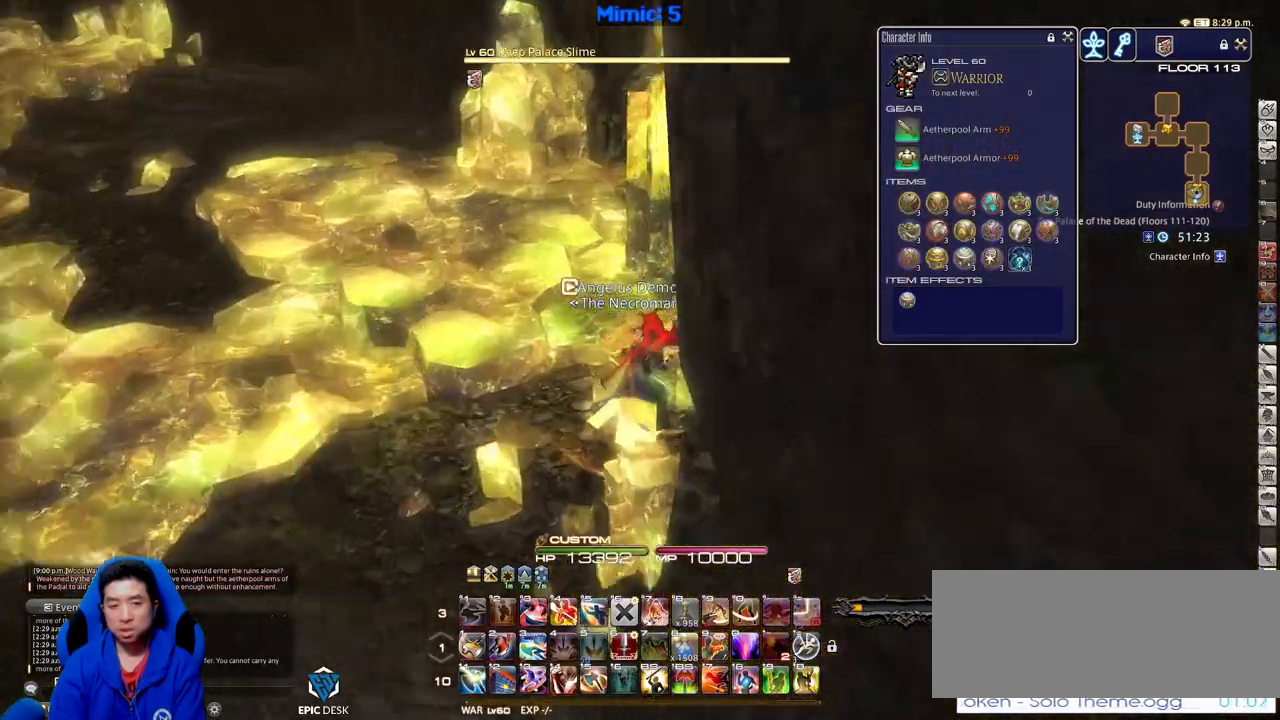
Gameplay with keyboard; each line is a JSON object with the keys held at the frame after it. "events" lists presses ("down") and releases ("up") of ".", "/", "0", "1", "2", "3", "4", "5", "6", "7", "8", "9", "a", "alt_l", "alt_r", "b", "backslash", "backspace", "c", "caps_lock", "comma", "ctrl_l", "ctrl_r", "d", "down", "e", "equals", "escape", "f", "f1", "f10", "f11", "f12", "f2", "f3", "f4", "f5", "f6", "f7", "f8", "f9", "g", "h", "i", "j", "k", "l", "lbracket", "left", "m", "minus", "n", "o", "p", "q", "quote", "r", "rbracket", "return", "right", "s", "semicolon", "shift_l", "shift_r", "space", "super", "t", "tab", "tilde", "u", "up", "v", "w", "x", "y" and "z" between this image and that frame as [ms after this image, input, new state], when the widget could be followed in between. No other keys are recorded. Mouse input is not recorded.
{"keys": ["w"], "events": [[150, "d", "up"]]}
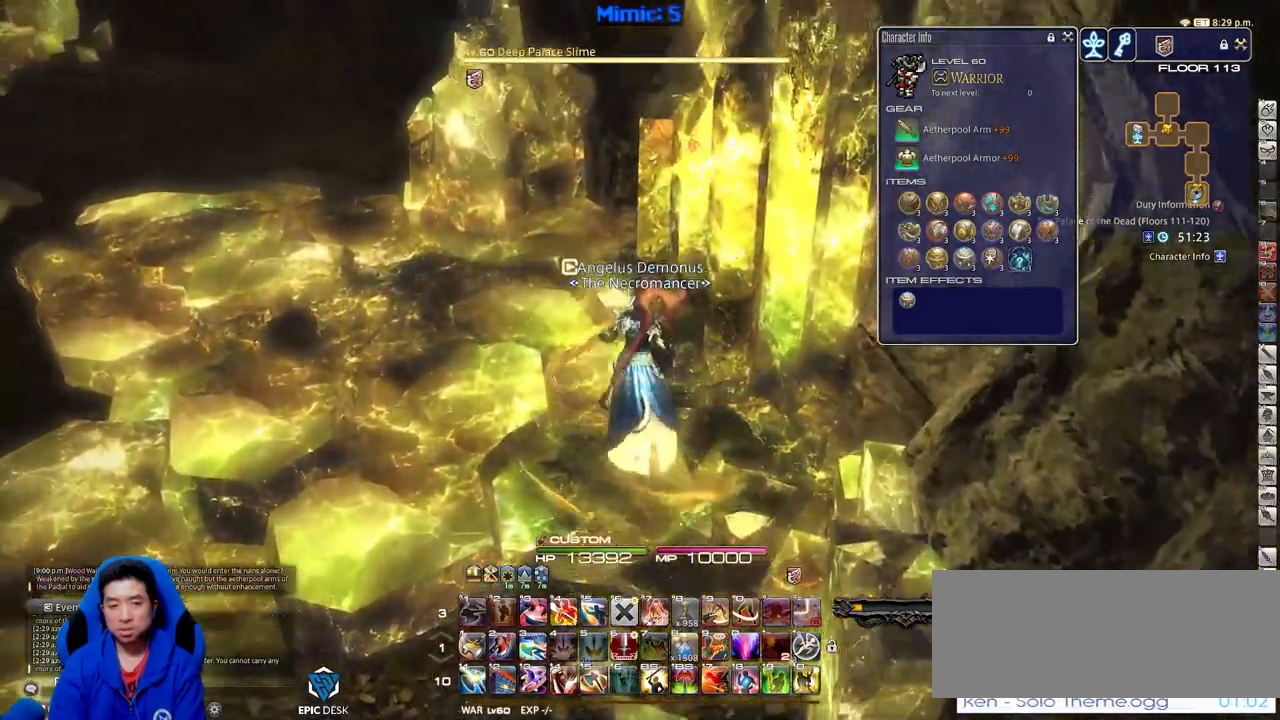
{"keys": ["w"], "events": []}
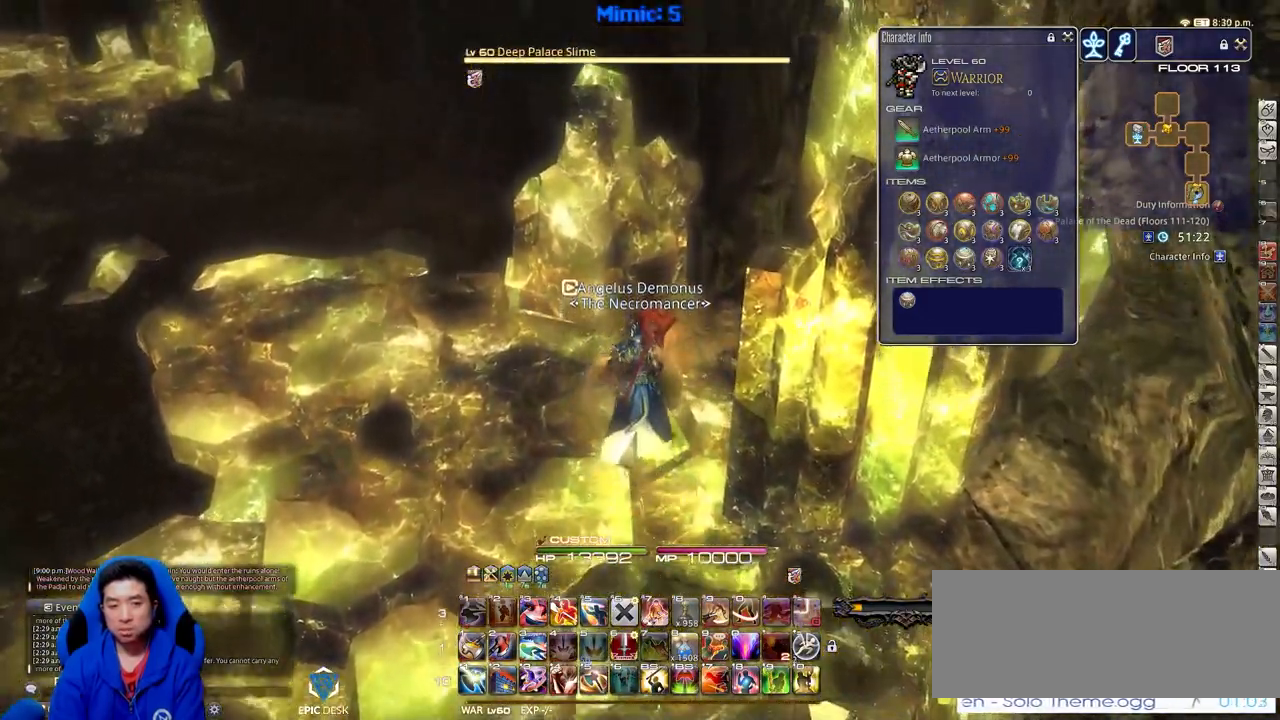
{"keys": ["a", "w"], "events": [[183, "a", "down"], [233, "lbracket", "down"], [317, "lbracket", "up"]]}
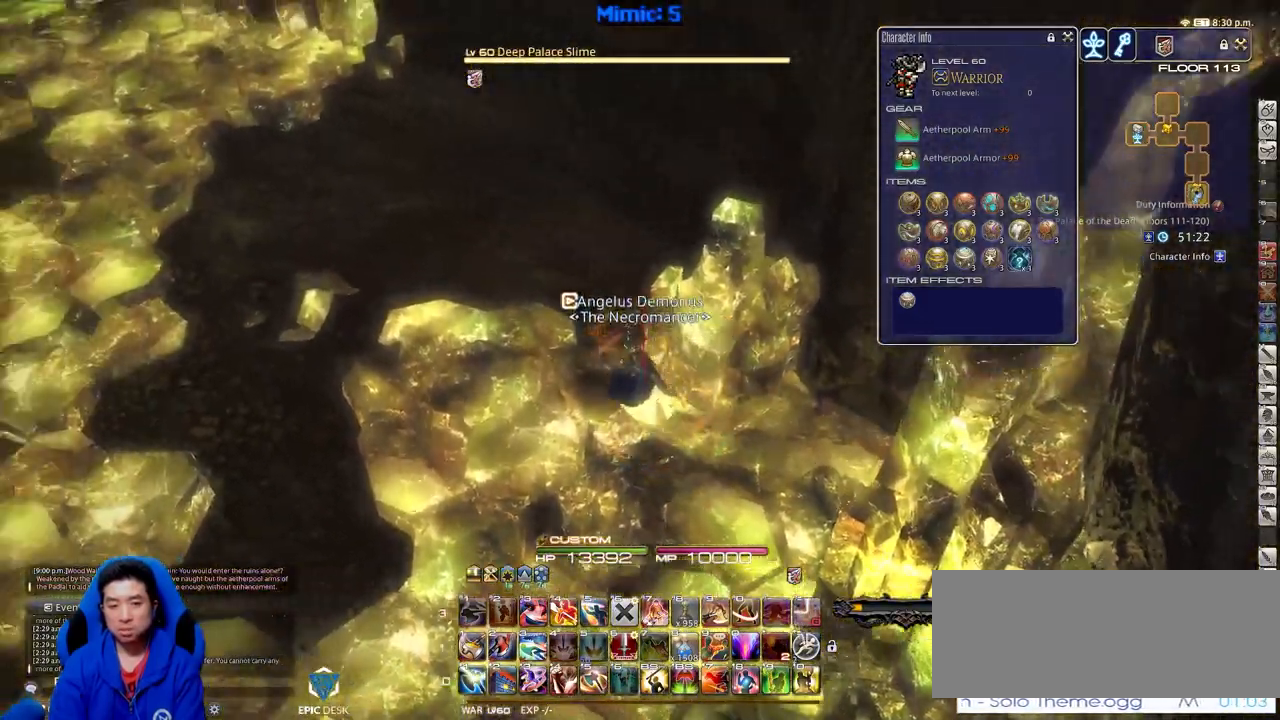
{"keys": ["d", "w"], "events": [[67, "a", "up"], [434, "d", "down"]]}
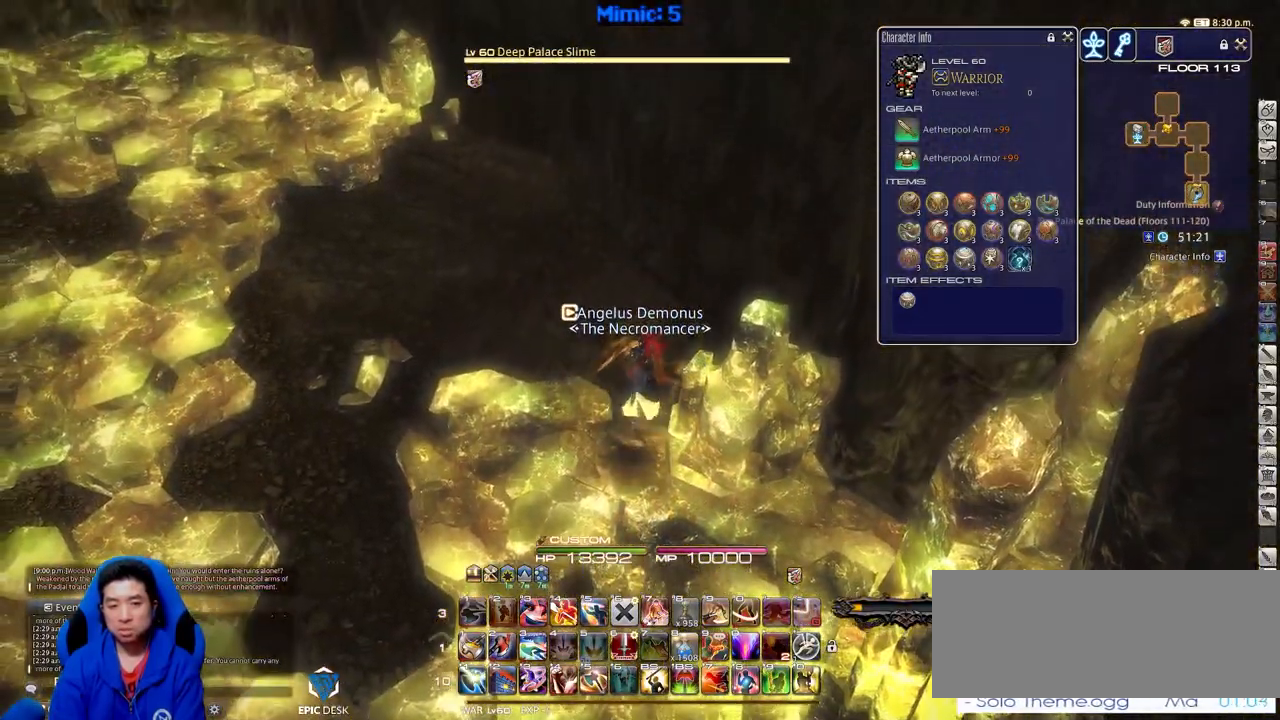
{"keys": ["w"], "events": [[67, "d", "up"], [451, "minus", "down"], [451, "p", "down"], [501, "minus", "up"], [501, "p", "up"]]}
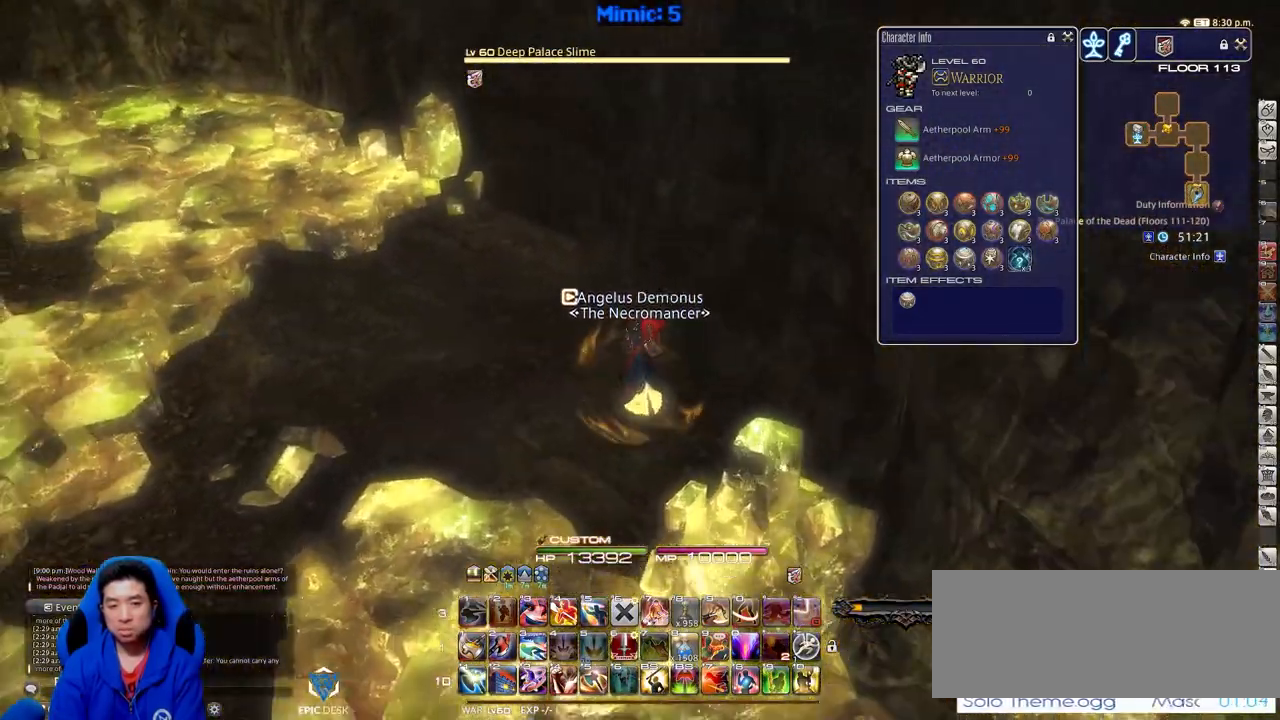
{"keys": ["w"], "events": [[33, "p", "down"], [83, "minus", "down"], [133, "minus", "up"], [133, "p", "up"], [183, "a", "down"], [233, "a", "up"], [367, "p", "down"], [467, "p", "up"]]}
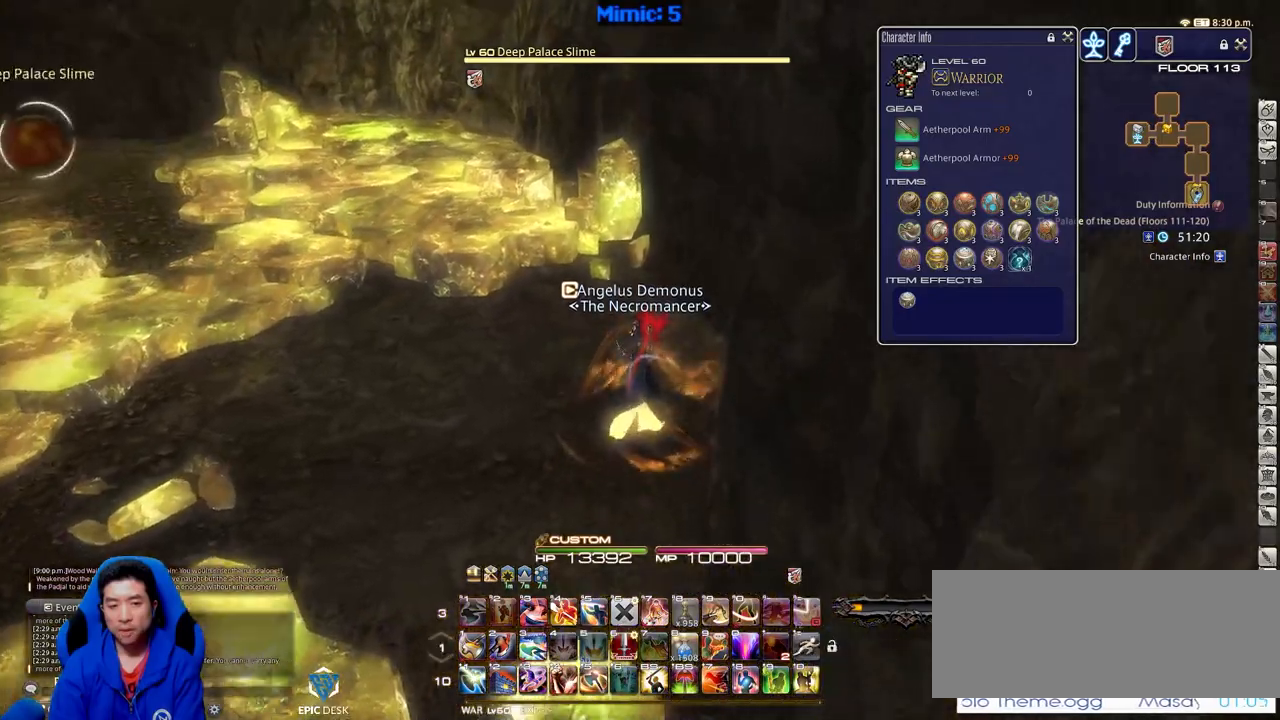
{"keys": ["w"], "events": [[50, "p", "down"], [150, "p", "up"]]}
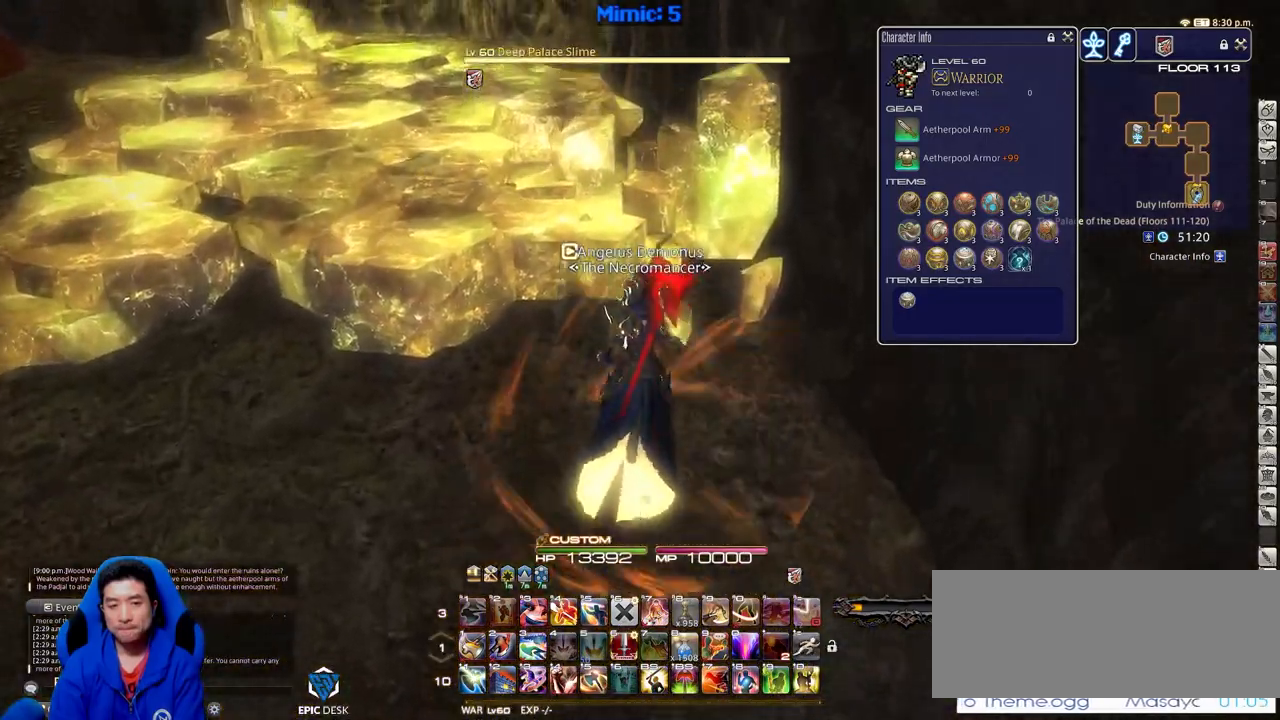
{"keys": ["w"], "events": [[267, "a", "down"], [267, "p", "down"], [400, "a", "up"], [400, "p", "up"]]}
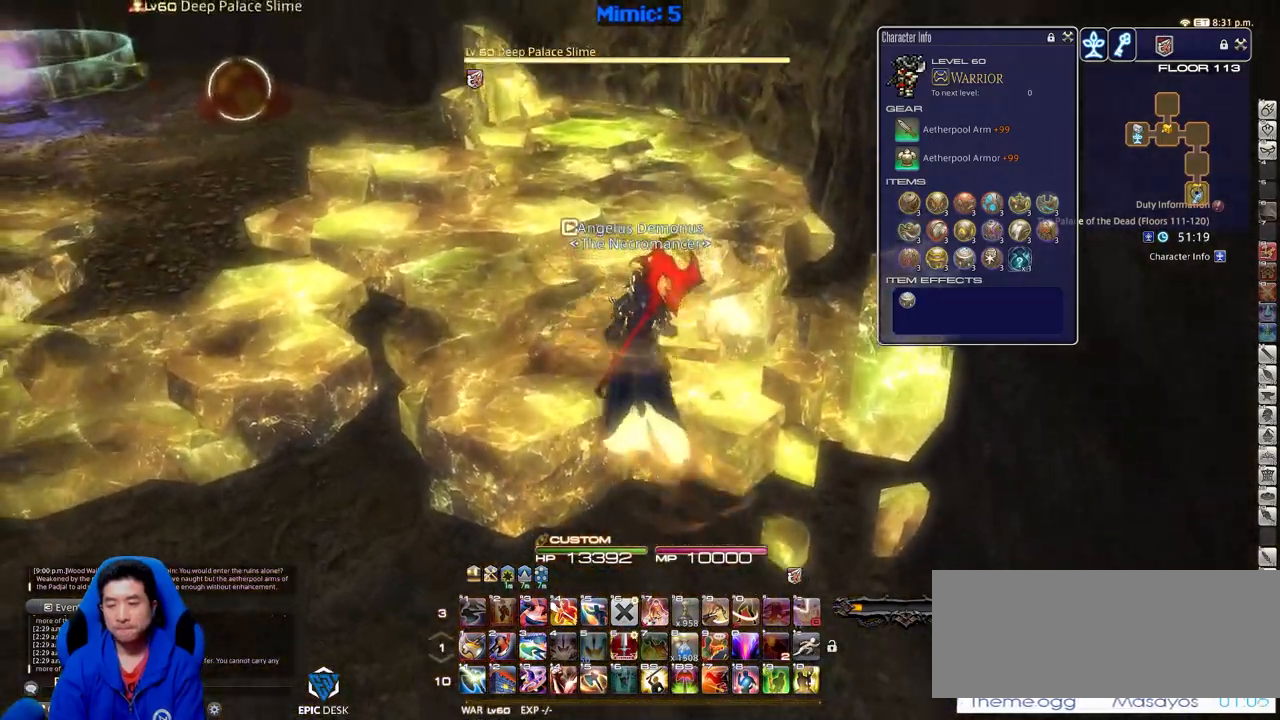
{"keys": ["w"], "events": [[234, "backslash", "down"], [317, "backslash", "up"], [317, "p", "down"], [467, "p", "up"]]}
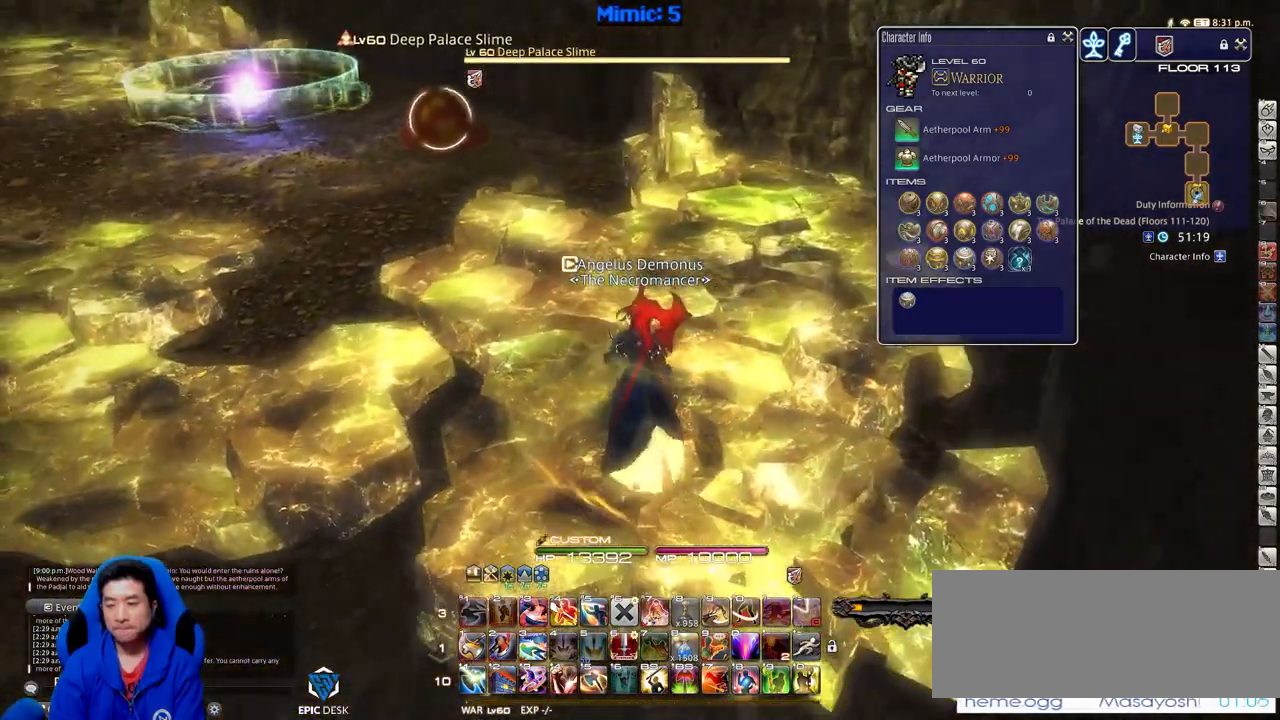
{"keys": ["w"], "events": [[16, "p", "down"], [150, "p", "up"]]}
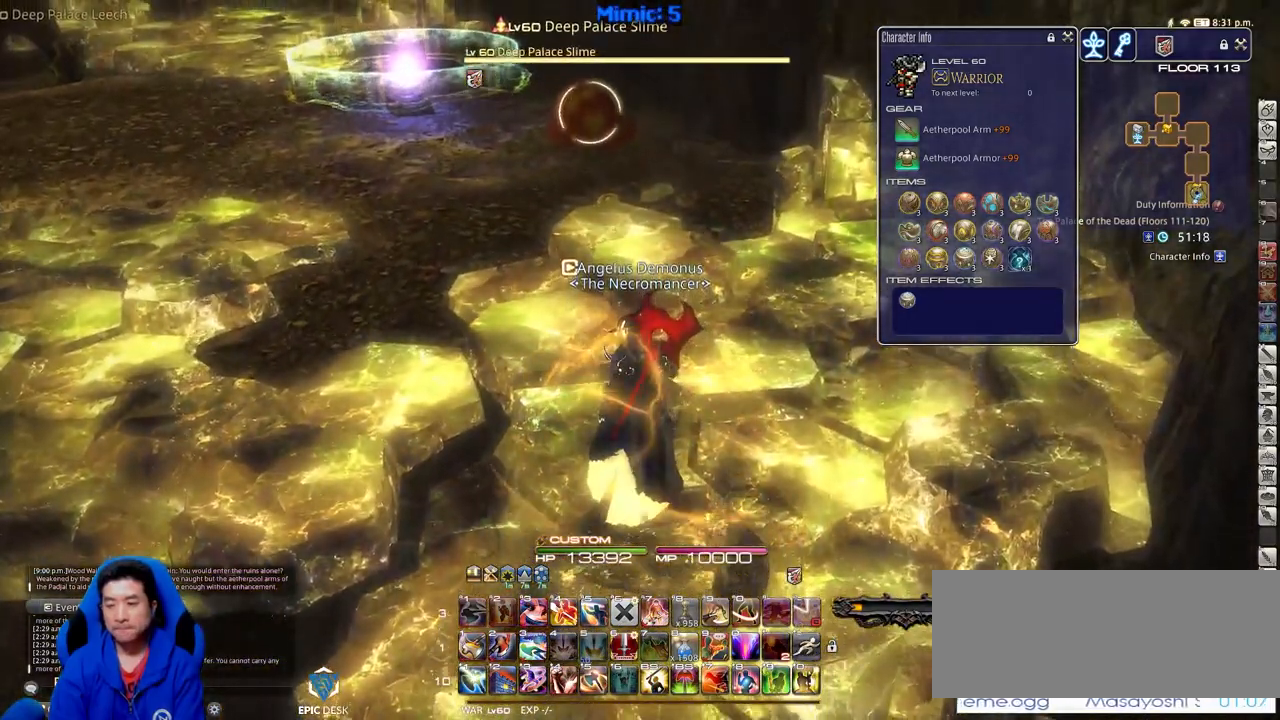
{"keys": ["w"], "events": []}
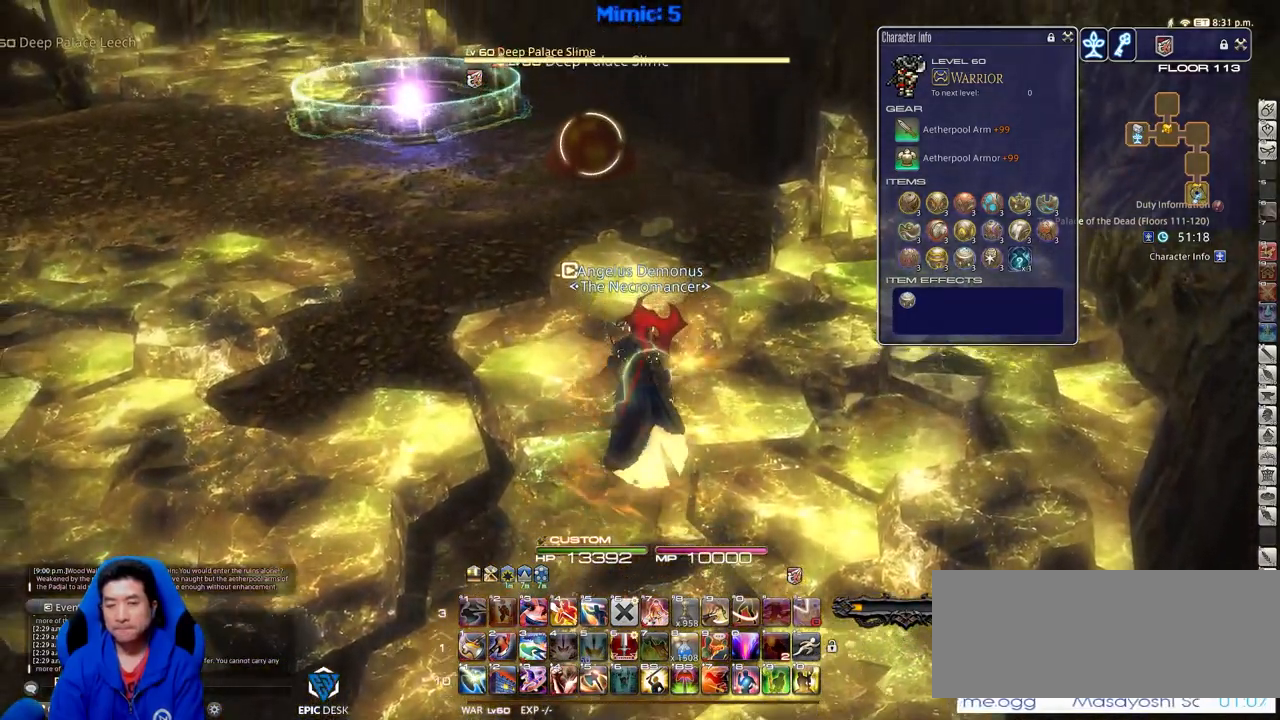
{"keys": ["w"], "events": [[317, "p", "down"], [367, "p", "up"]]}
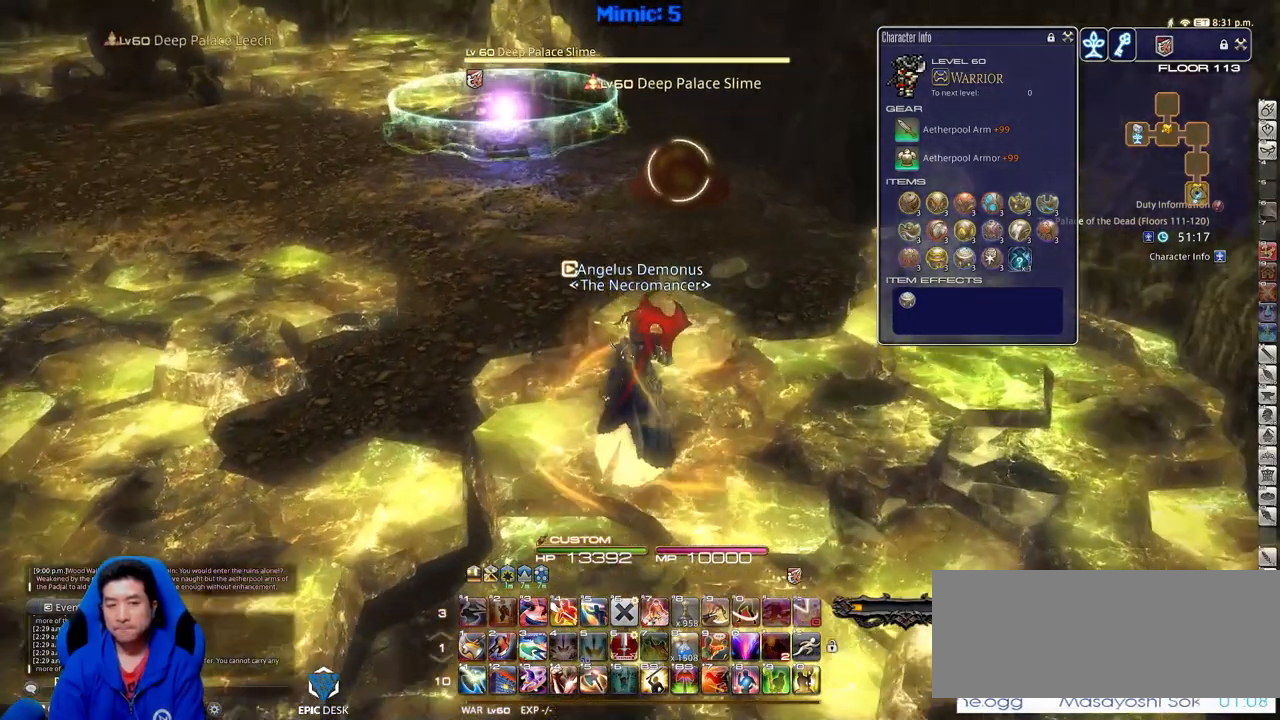
{"keys": ["w"], "events": [[100, "tilde", "down"], [250, "tilde", "up"]]}
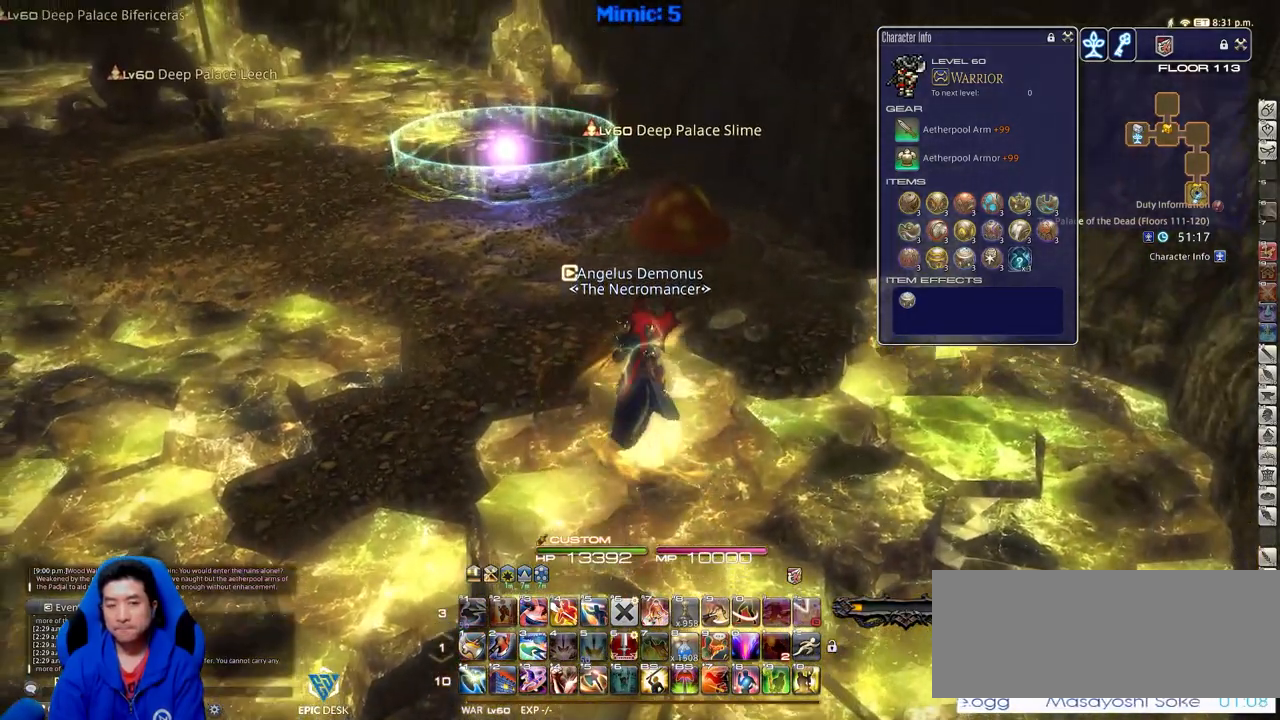
{"keys": ["w"], "events": [[300, "p", "down"], [400, "p", "up"]]}
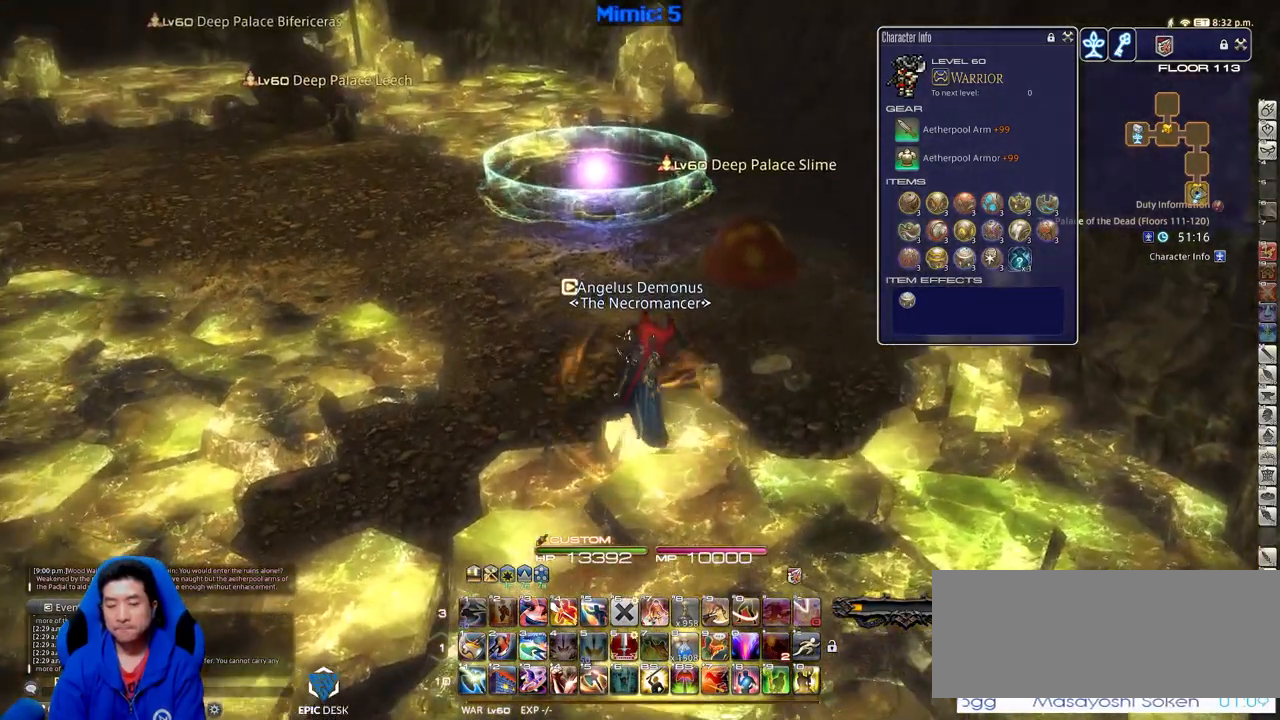
{"keys": ["w"], "events": []}
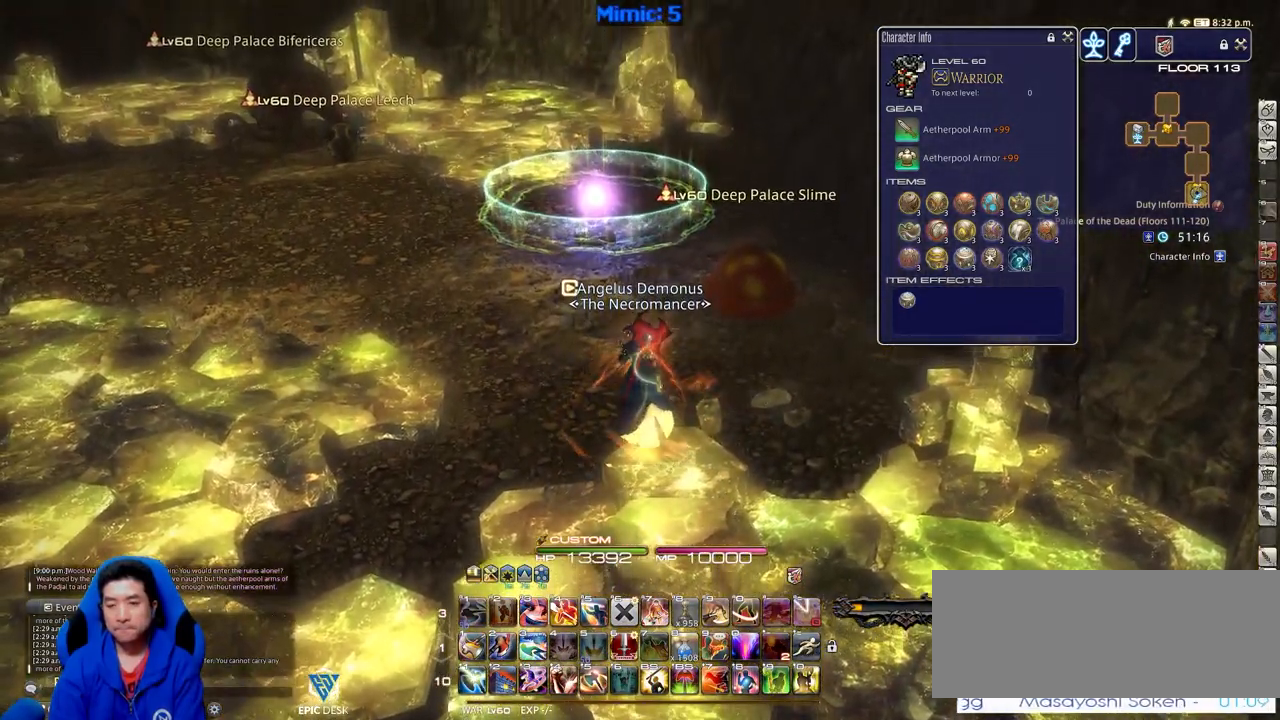
{"keys": ["w"], "events": []}
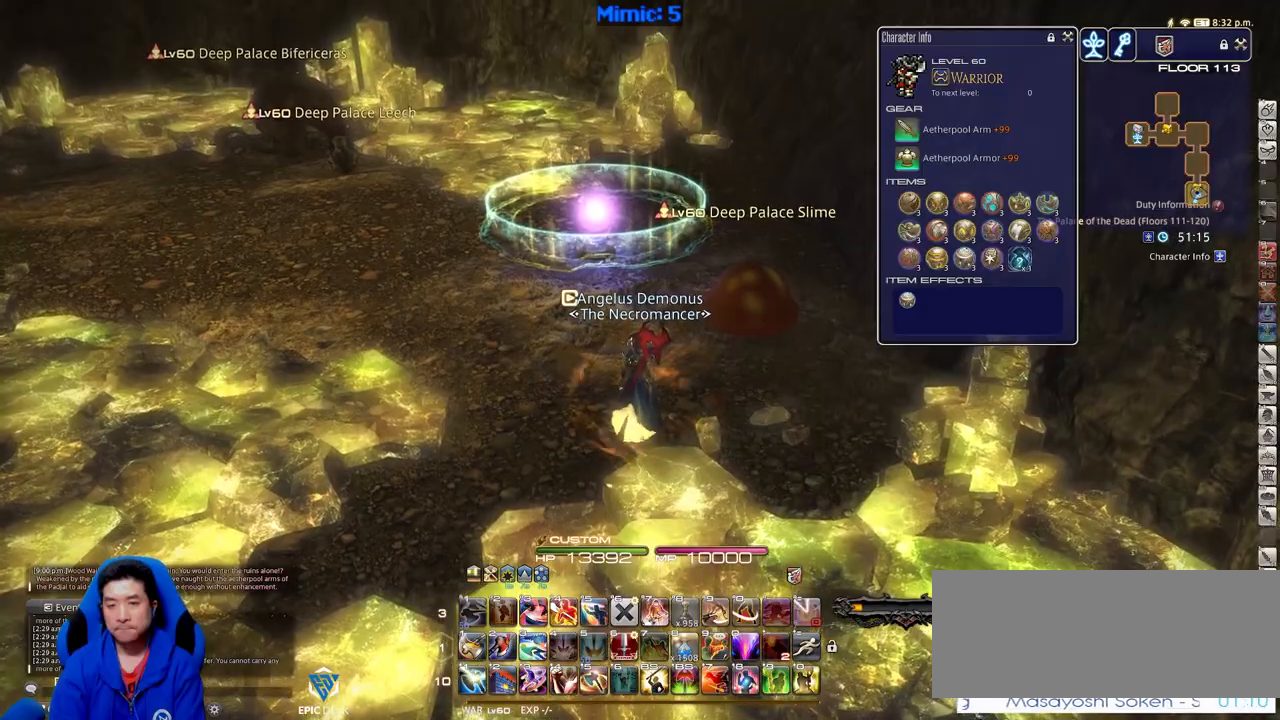
{"keys": ["w"], "events": []}